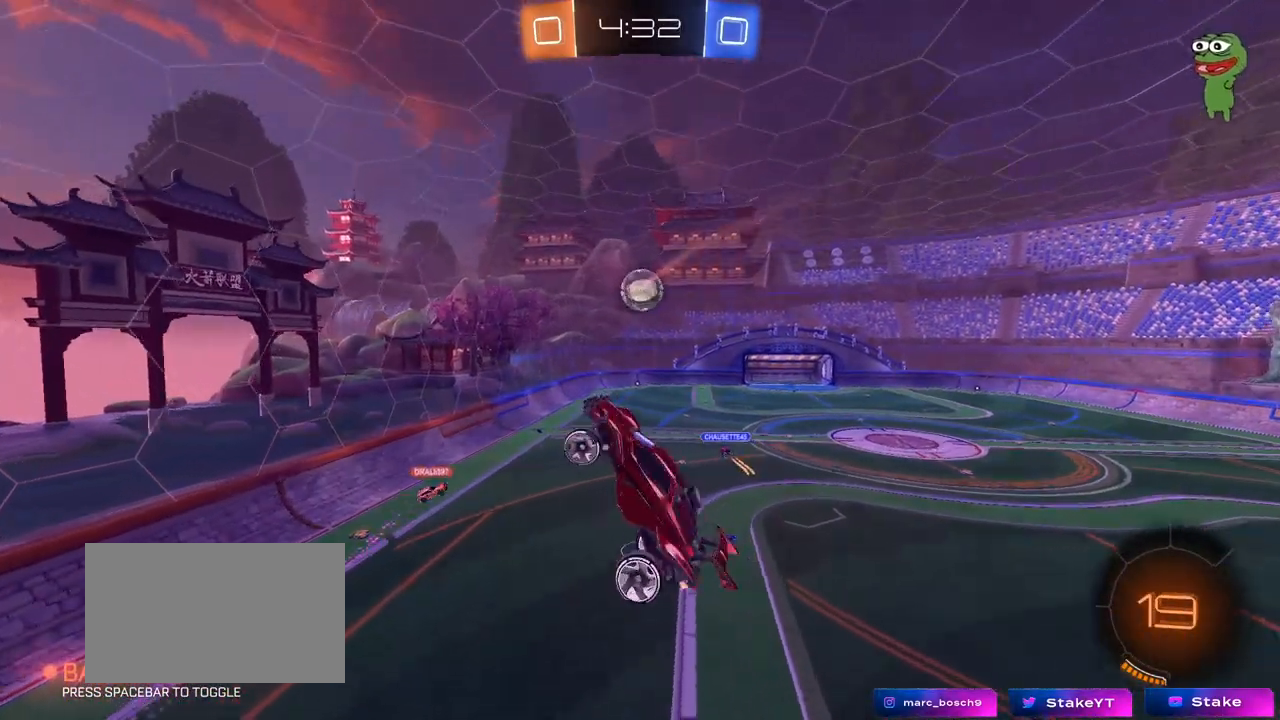
Gameplay with keyboard and mouse; each line is a JSON object with the keys and mouse buttons held at the frame after it. "events" lists presses ("down") and releases ("up") of "1", "2", "3", "4", "5", "a", "alt", "c", "caps_lock", "ctrl", "d", "e", "f", "g", "q", "r", "s", "shift", "space", "t", "tab", "v", "w", "x", "z", "mouse_left", "mouse_wheel" and "mouse_right" between this image and that frame as [ms after this image, input, new state], when the widget could be followed in between. "mouse_left", "mouse_wheel", "mouse_right" = the "left", "wheel", "right" buttons of the "mouse" list. No other keys are recorded. "wheel" means that the mouse wheel is clicked or scrolled. "mouse_move" is the direction in which the mouse moves at that frame (one of eight, or "still"), when it could be read.
{"keys": [], "mouse": [], "mouse_move": "still", "events": [[150, "w", "up"]]}
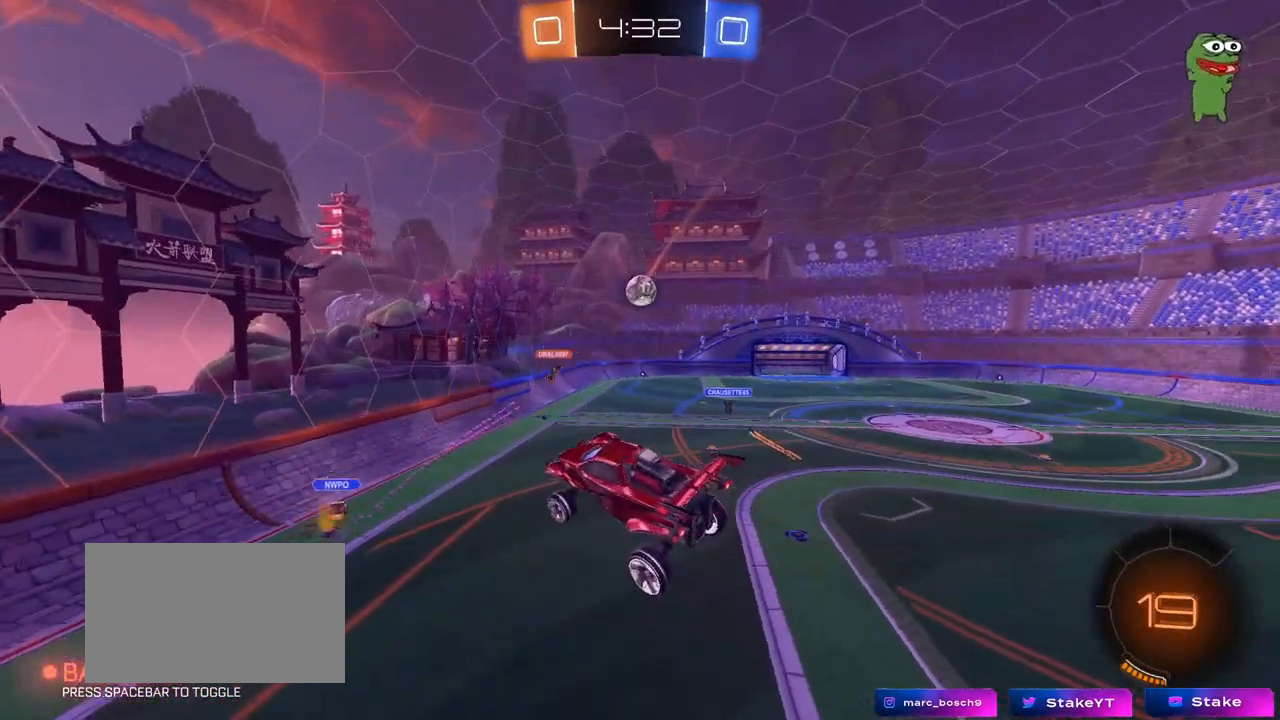
{"keys": [], "mouse": [], "mouse_move": "still", "events": []}
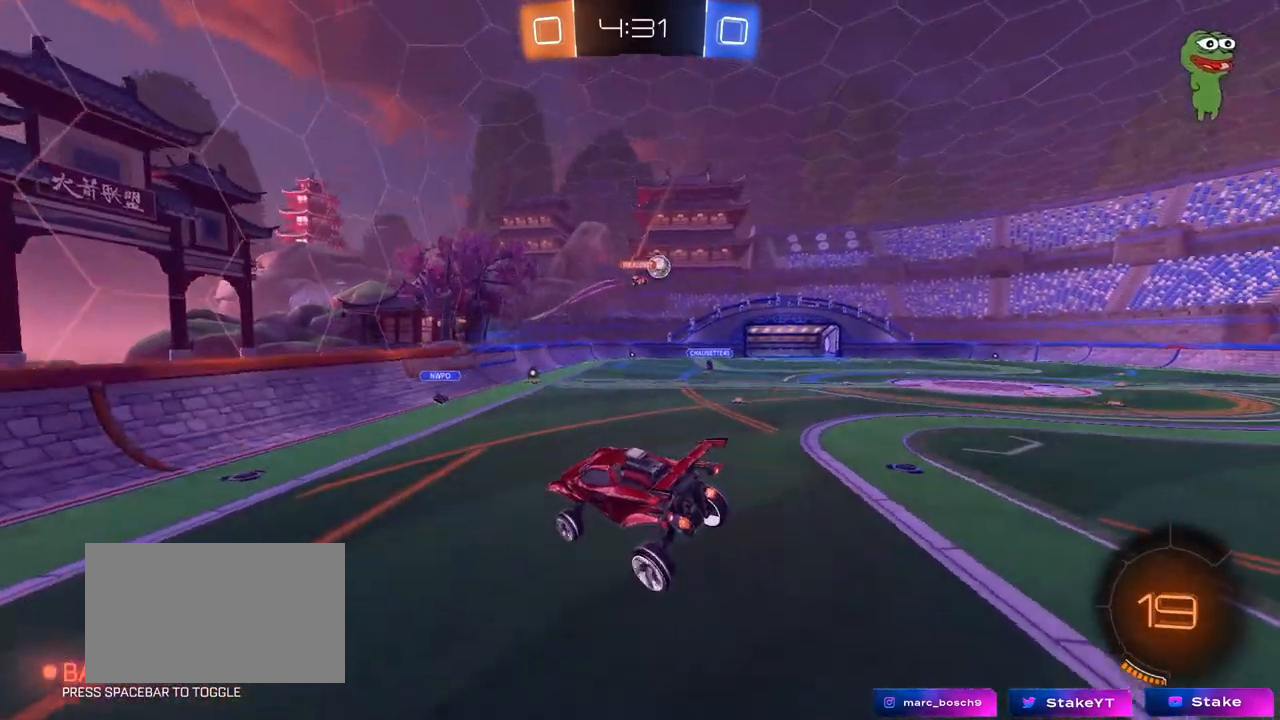
{"keys": ["d", "w"], "mouse": [], "mouse_move": "still", "events": [[83, "d", "down"], [217, "w", "down"]]}
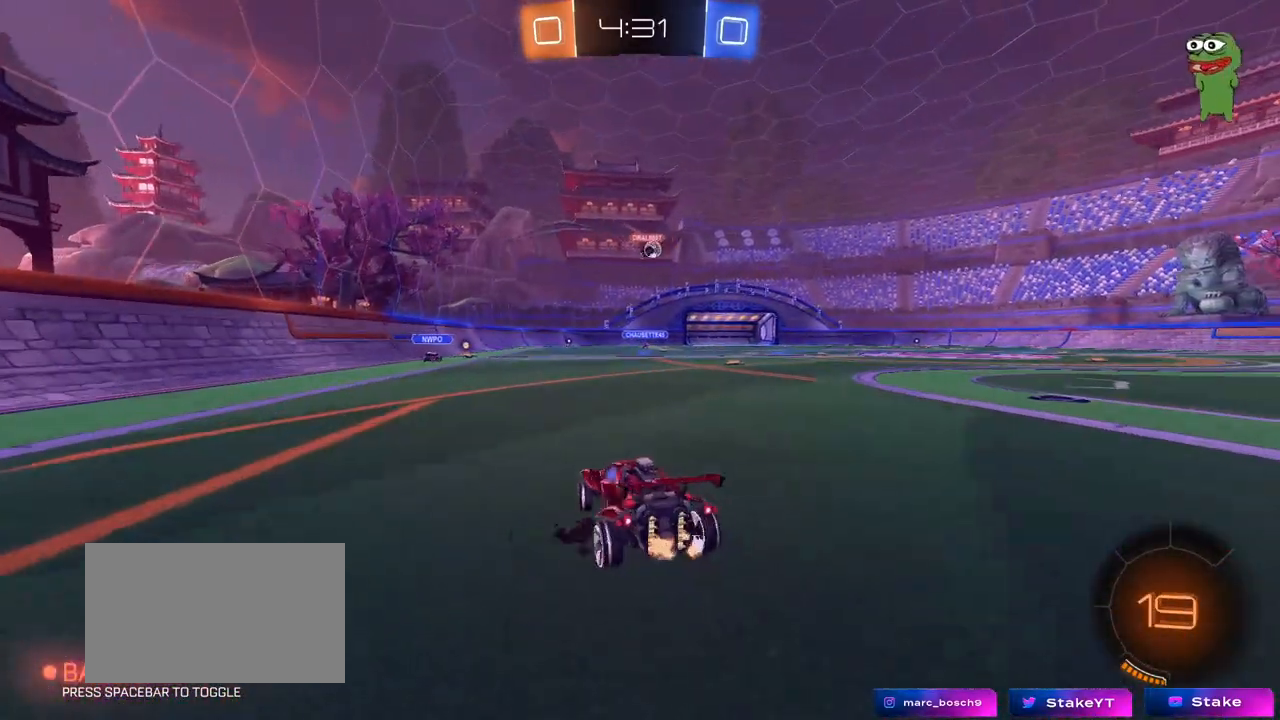
{"keys": ["w"], "mouse": ["left", "right"], "mouse_move": "still", "events": [[100, "mouse_left", "down"], [283, "d", "up"], [417, "d", "down"], [467, "d", "up"], [467, "mouse_right", "down"]]}
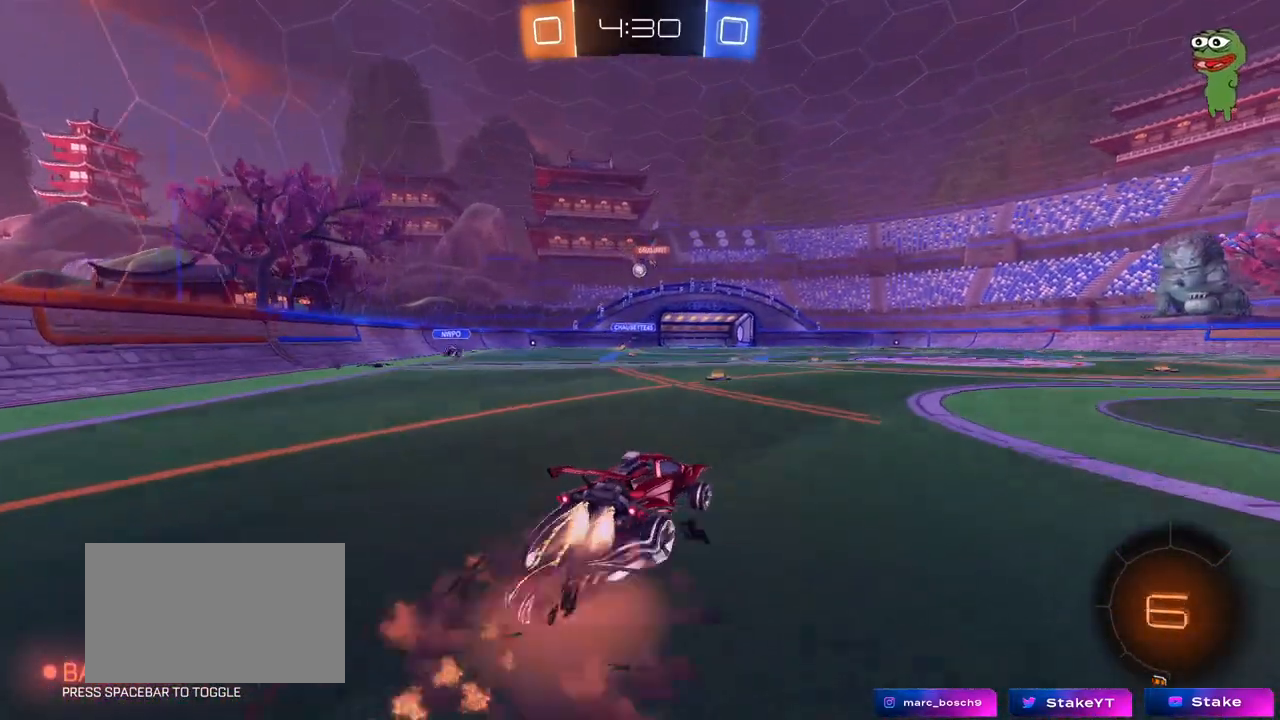
{"keys": ["a"], "mouse": [], "mouse_move": "still", "events": [[67, "mouse_right", "up"], [117, "mouse_right", "down"], [200, "mouse_left", "up"], [250, "mouse_right", "up"], [300, "a", "down"], [433, "w", "up"]]}
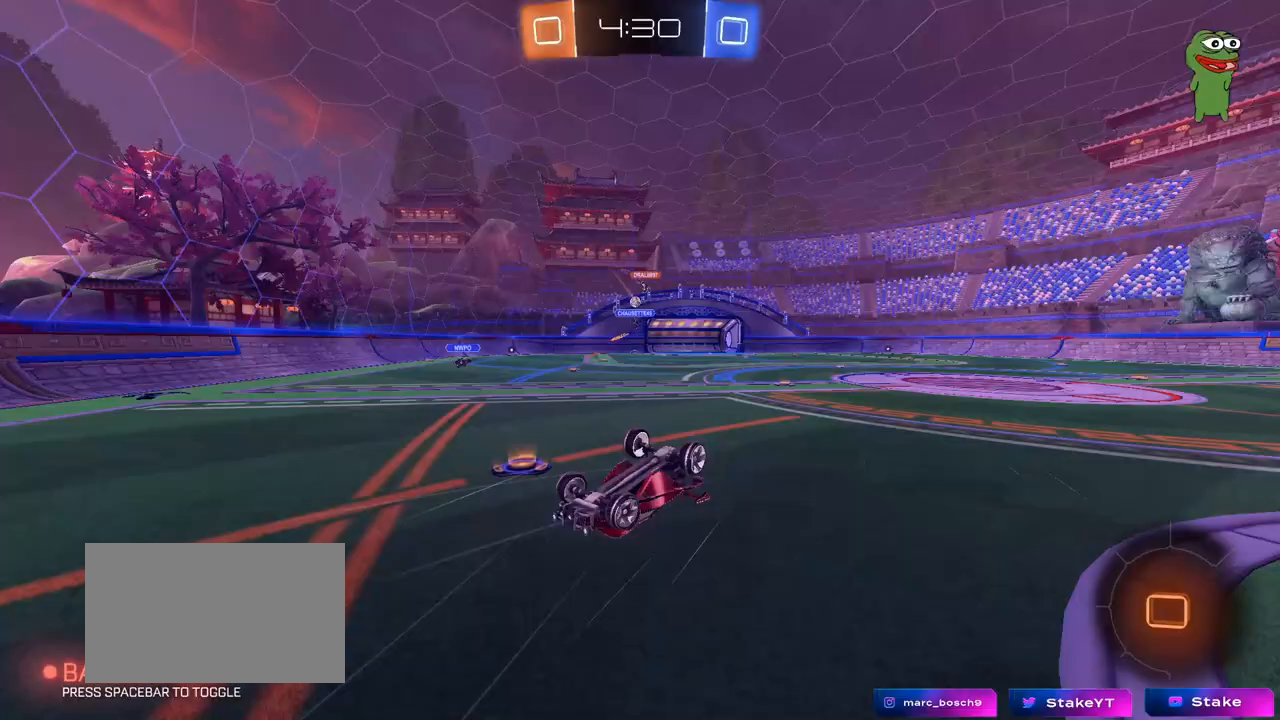
{"keys": [], "mouse": [], "mouse_move": "still", "events": [[217, "a", "up"]]}
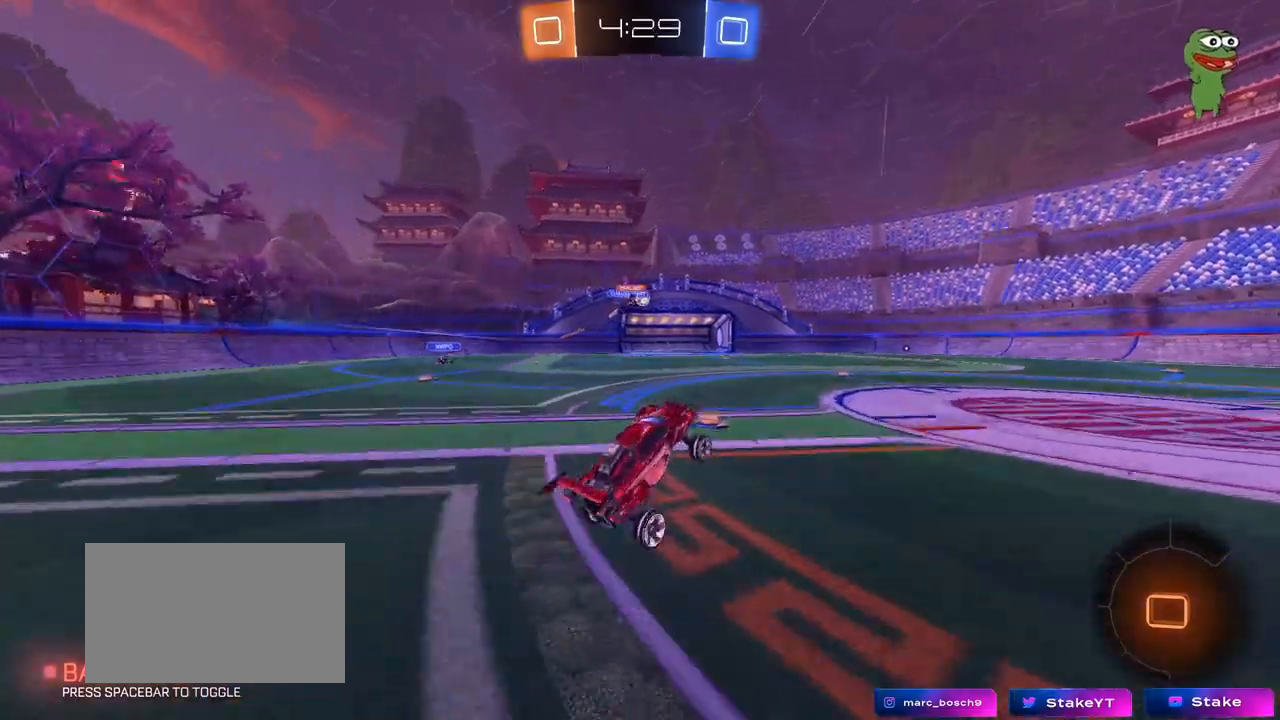
{"keys": ["w"], "mouse": ["left"], "mouse_move": "still", "events": [[233, "d", "down"], [283, "d", "up"], [333, "w", "down"], [417, "mouse_left", "down"]]}
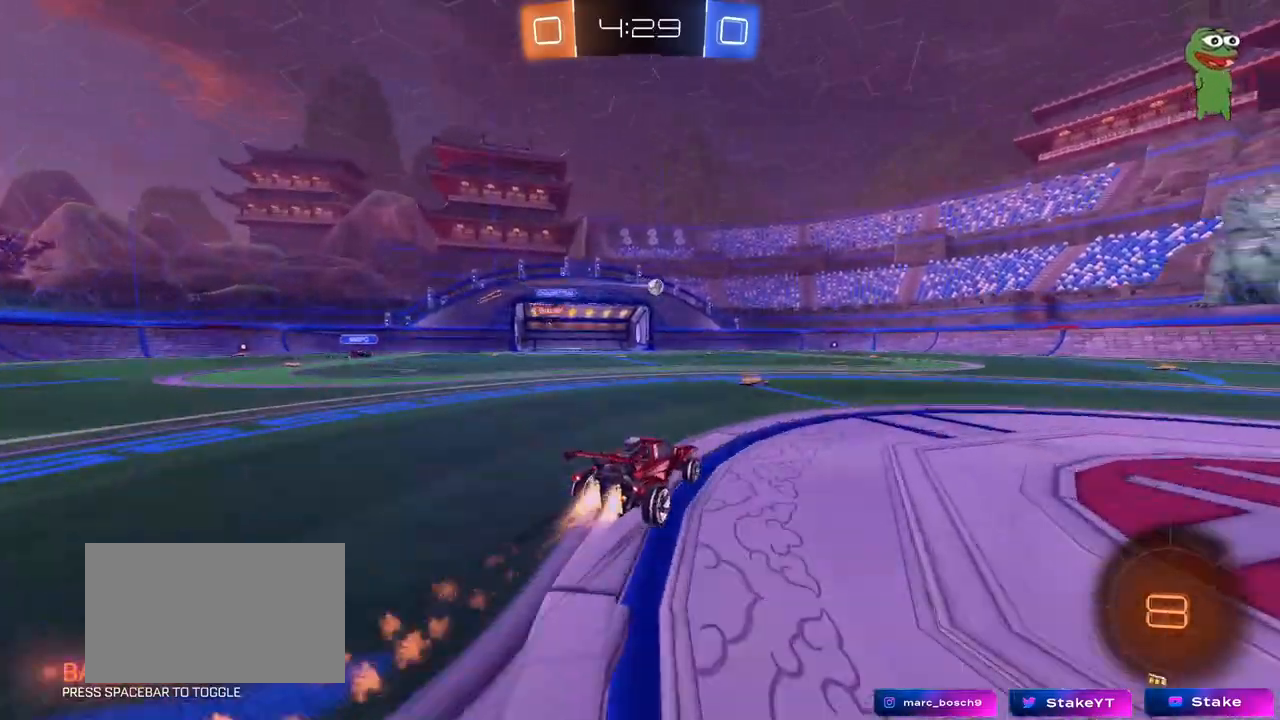
{"keys": ["w"], "mouse": [], "mouse_move": "still", "events": [[117, "mouse_left", "up"], [150, "a", "down"], [250, "a", "up"], [250, "d", "down"], [483, "d", "up"]]}
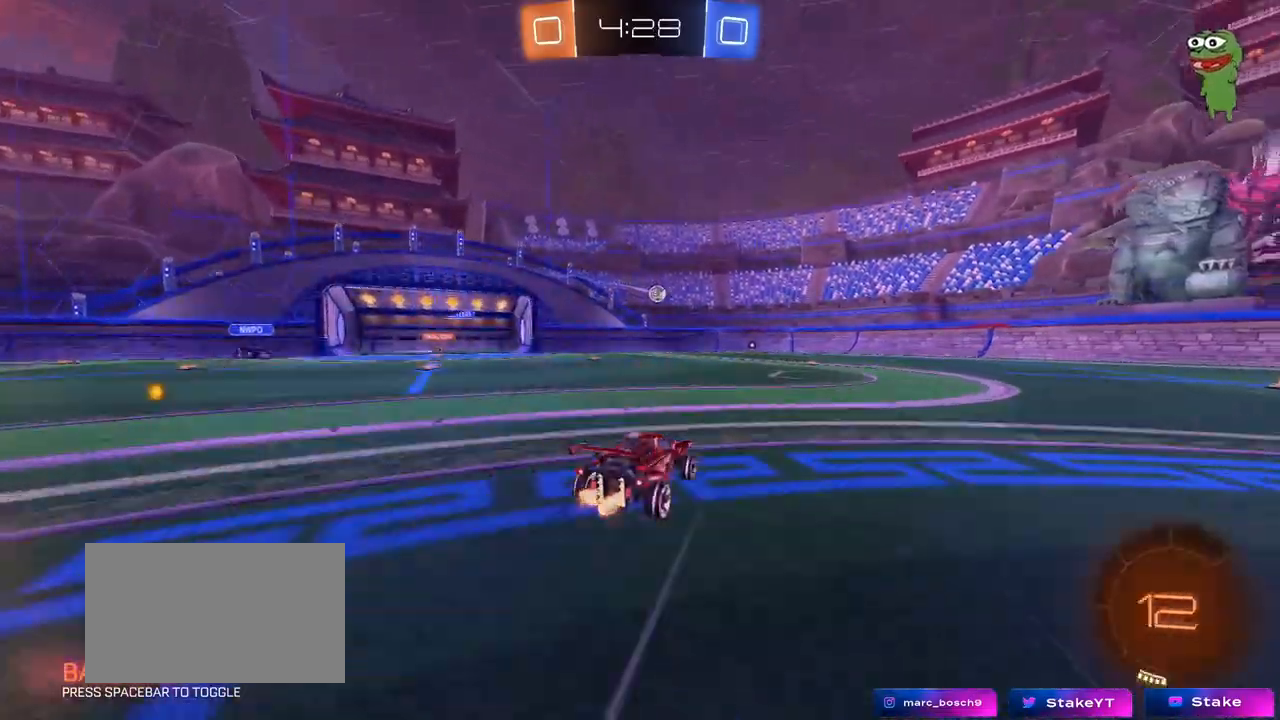
{"keys": ["w"], "mouse": [], "mouse_move": "still", "events": []}
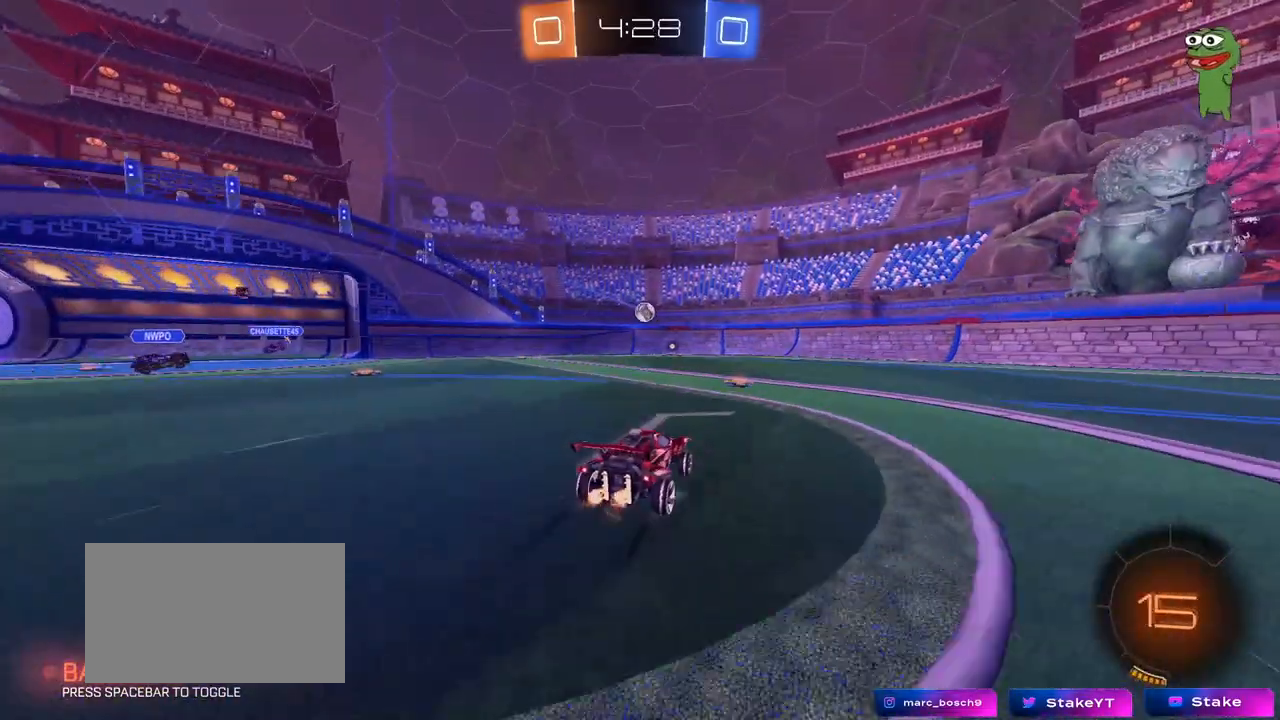
{"keys": ["w"], "mouse": [], "mouse_move": "still", "events": [[150, "d", "down"], [233, "d", "up"]]}
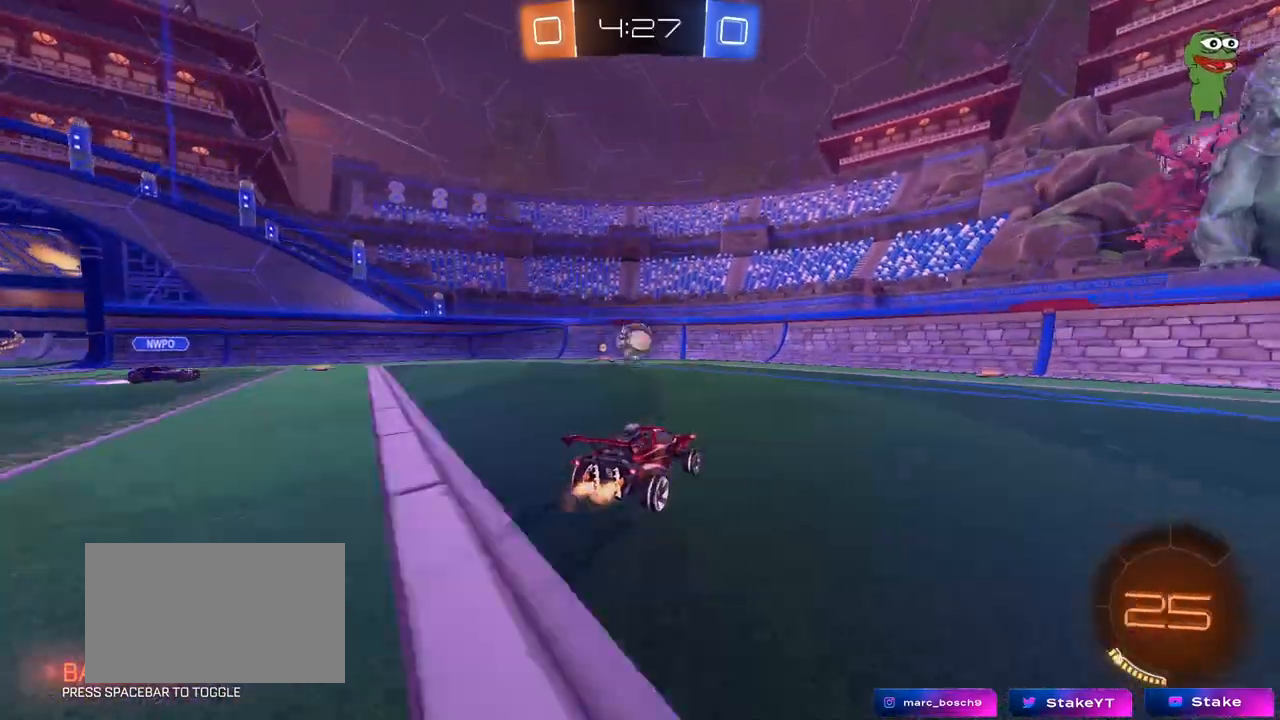
{"keys": [], "mouse": ["right"], "mouse_move": "down-left", "events": [[117, "a", "down"], [150, "w", "up"], [200, "mouse_right", "down"], [200, "s", "down"], [350, "a", "up"], [400, "mouse_right", "up"], [400, "s", "up"], [433, "mouse_right", "down"]]}
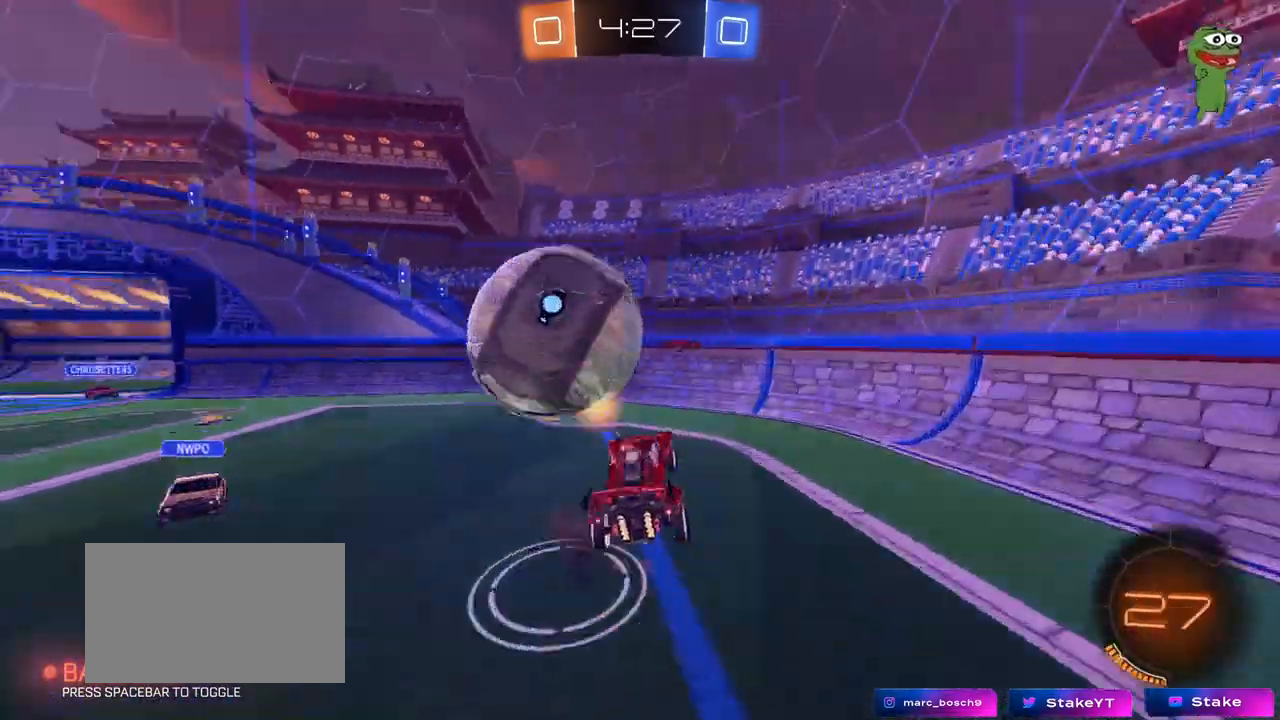
{"keys": ["shift", "w"], "mouse": ["left"], "mouse_move": "still", "events": [[33, "a", "down"], [33, "shift", "down"], [83, "mouse_right", "up"], [217, "a", "up"], [217, "d", "down"], [217, "shift", "up"], [267, "w", "down"], [450, "d", "up"], [450, "mouse_left", "down"], [450, "shift", "down"]]}
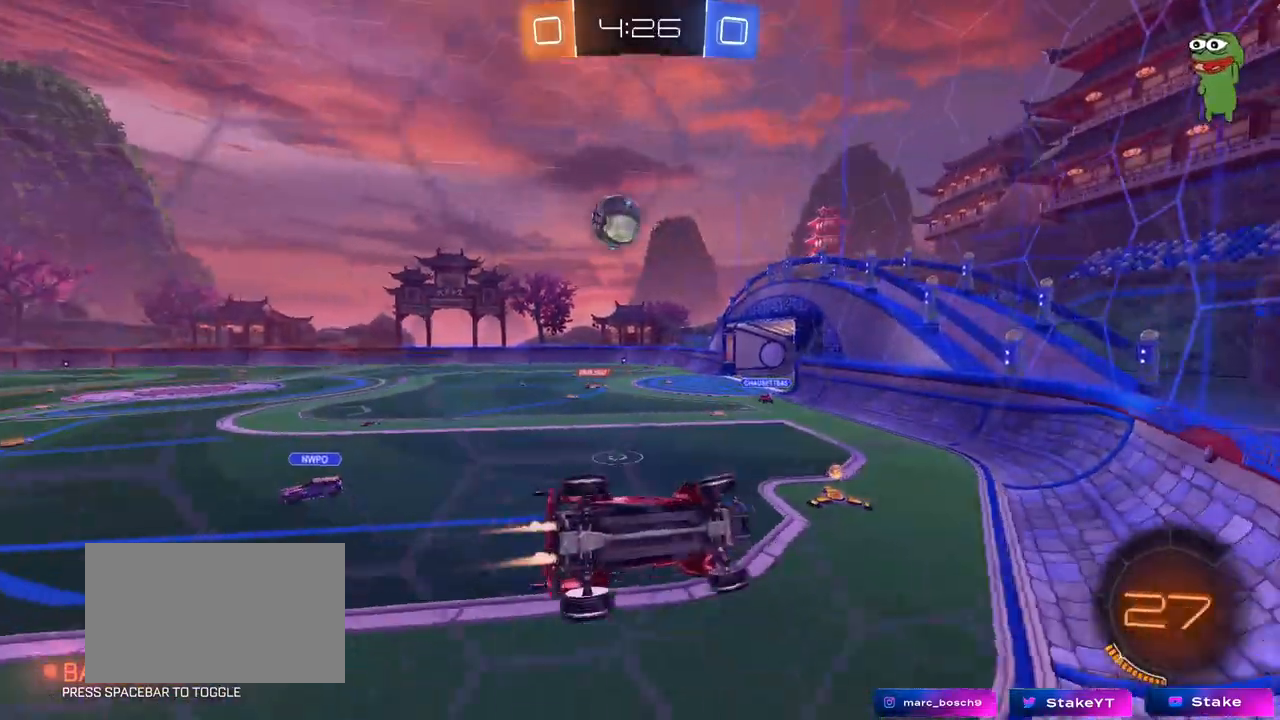
{"keys": ["w"], "mouse": ["left"], "mouse_move": "still", "events": [[50, "a", "down"], [50, "shift", "up"], [467, "a", "up"]]}
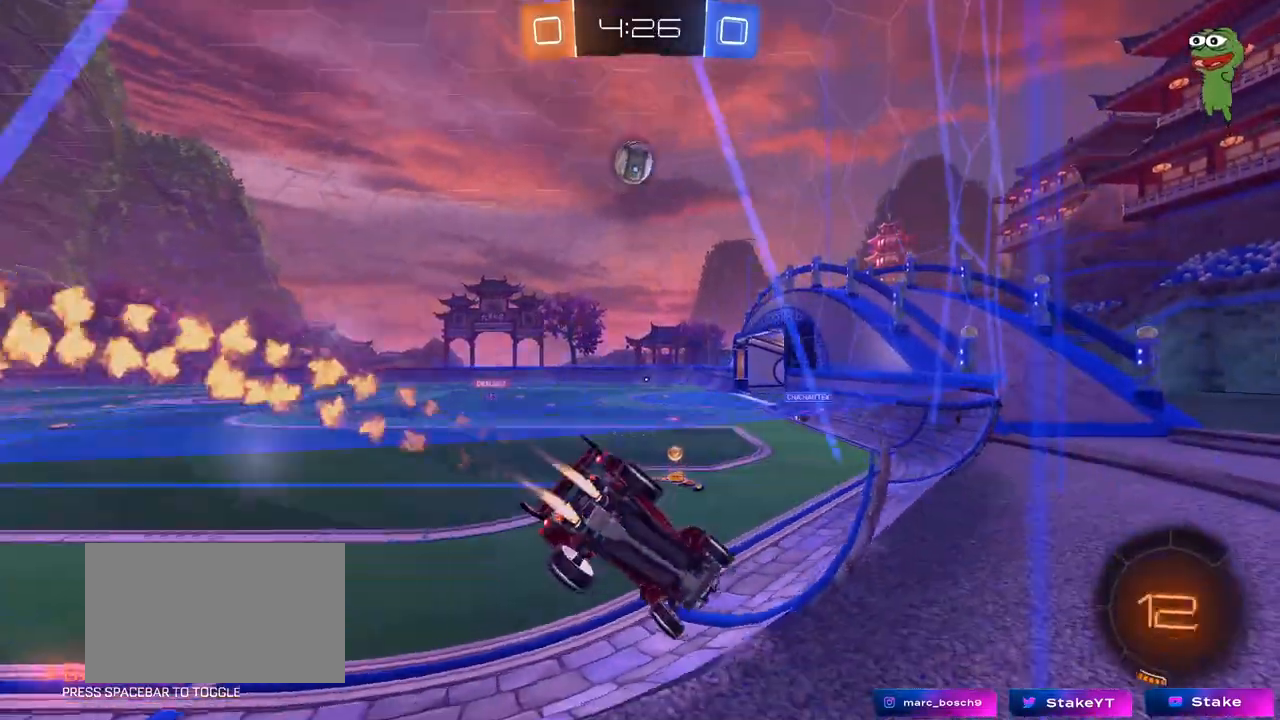
{"keys": ["a", "w"], "mouse": ["left"], "mouse_move": "still", "events": [[67, "a", "down"], [167, "a", "up"], [200, "a", "down"], [250, "shift", "down"], [350, "shift", "up"]]}
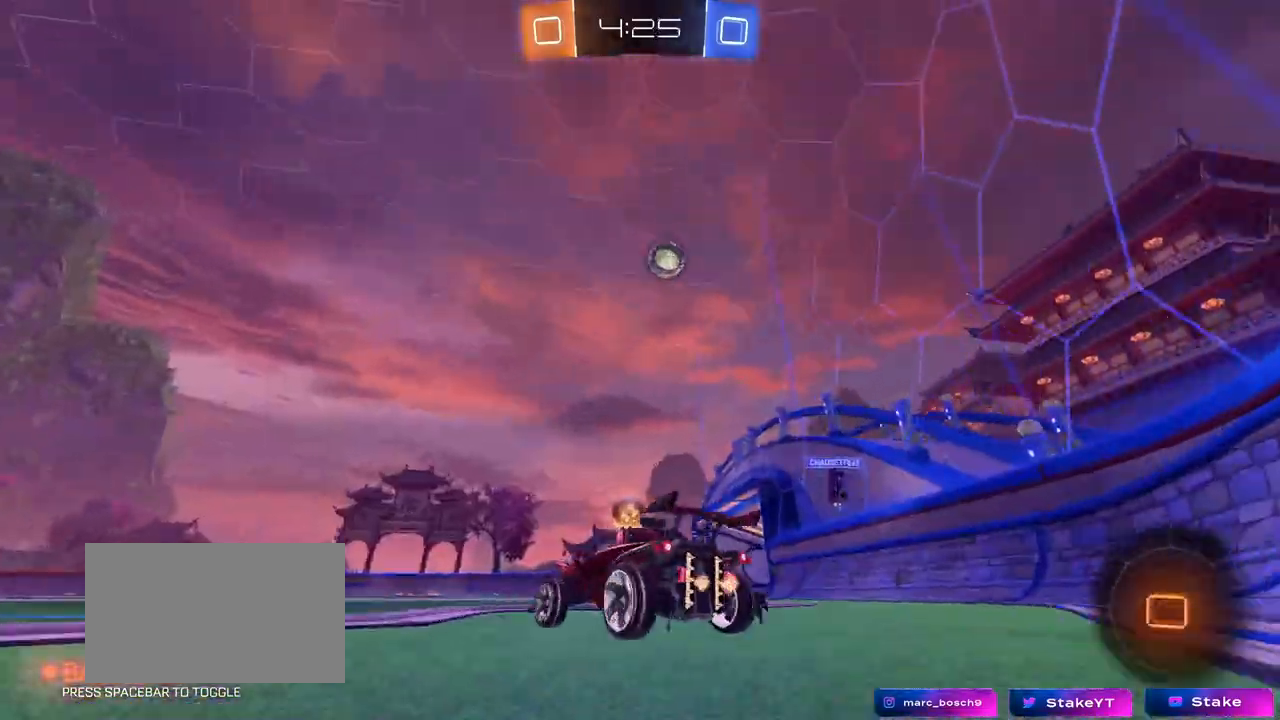
{"keys": ["w"], "mouse": [], "mouse_move": "still", "events": [[317, "mouse_left", "up"], [500, "a", "up"]]}
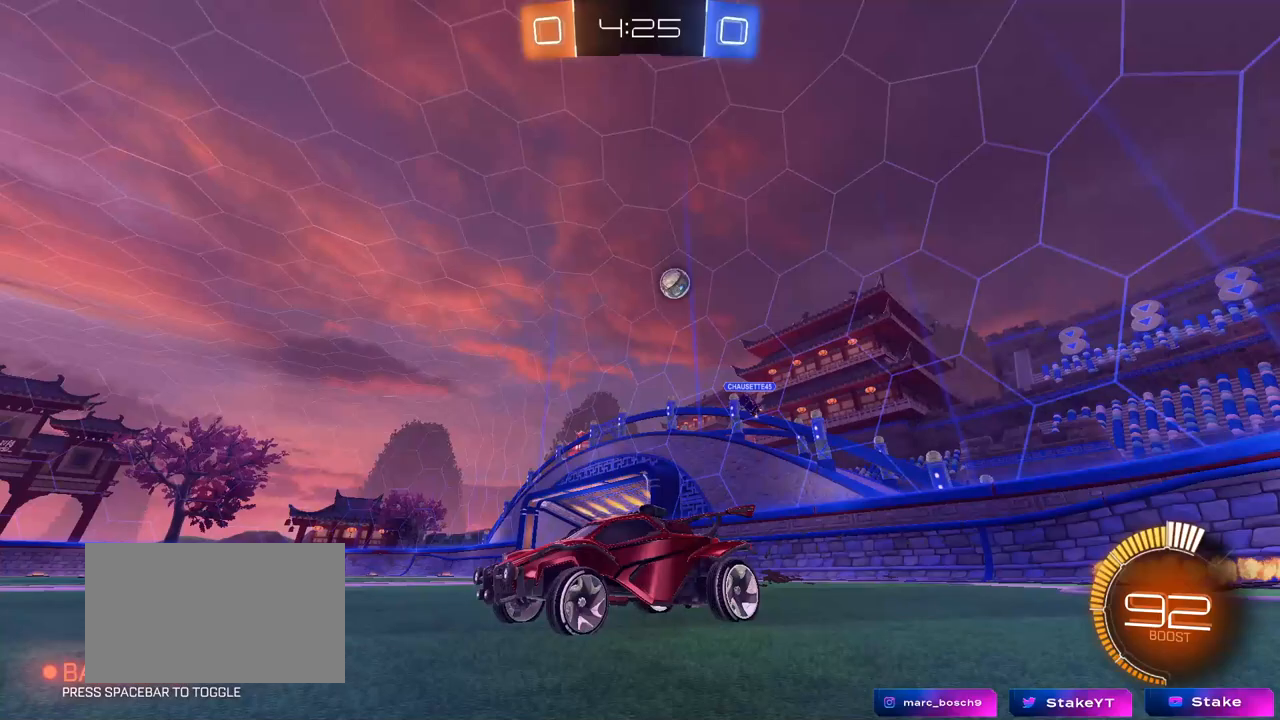
{"keys": ["d", "w"], "mouse": [], "mouse_move": "still", "events": [[150, "d", "down"], [200, "shift", "down"], [333, "shift", "up"], [433, "shift", "down"], [467, "shift", "up"]]}
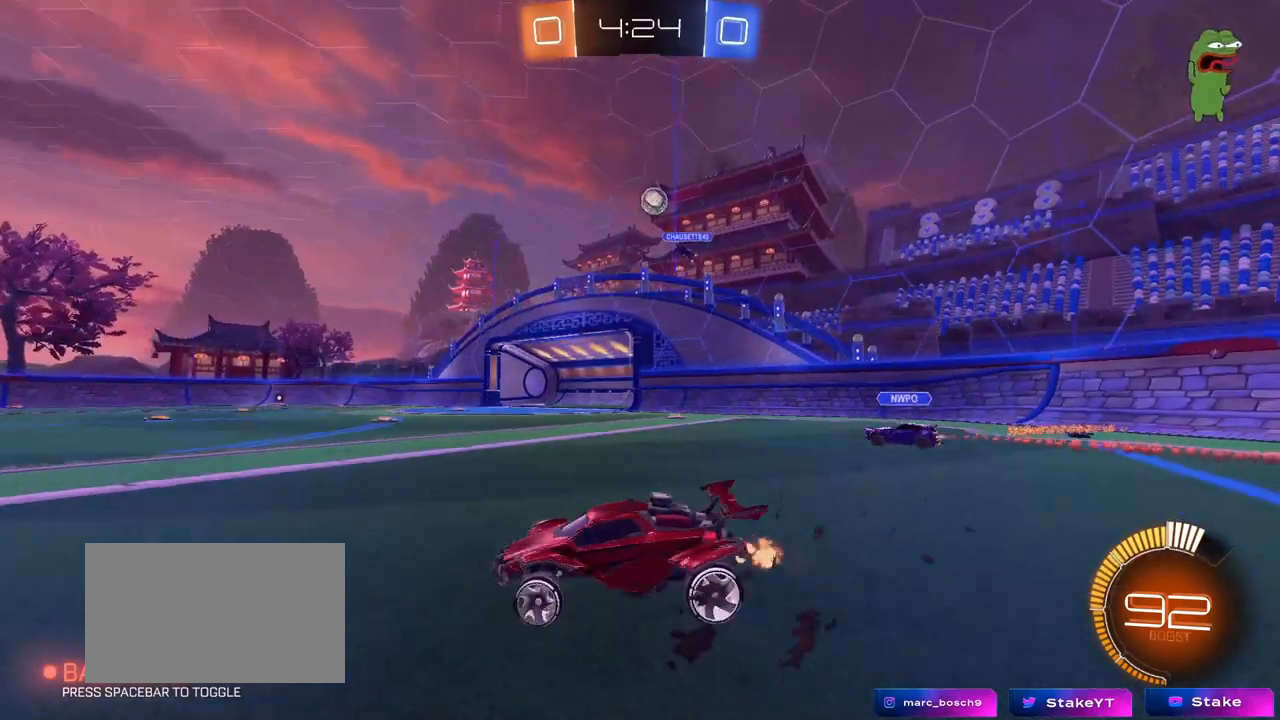
{"keys": ["space", "w"], "mouse": [], "mouse_move": "still", "events": [[67, "d", "up"], [250, "mouse_left", "down"], [350, "a", "down"], [400, "mouse_left", "up"], [483, "a", "up"], [483, "space", "down"]]}
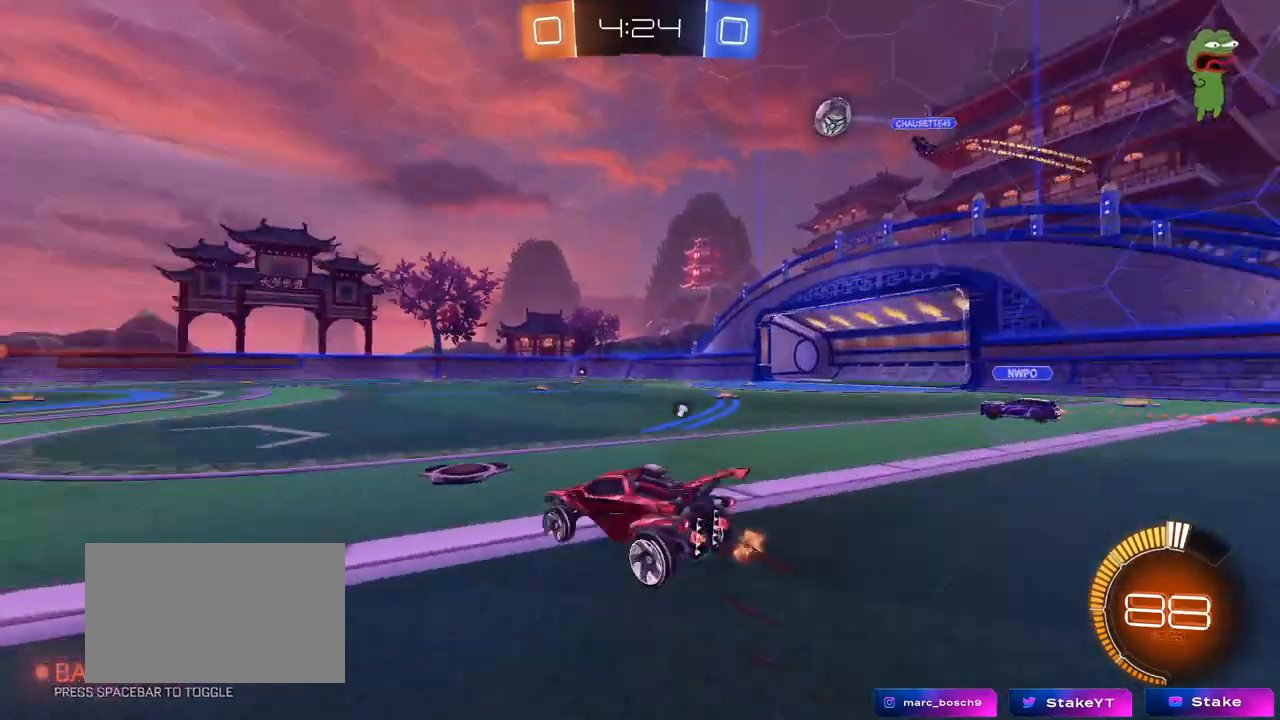
{"keys": ["a", "space", "w"], "mouse": [], "mouse_move": "still", "events": [[83, "a", "down"], [133, "space", "up"], [217, "a", "up"], [500, "a", "down"], [500, "space", "down"]]}
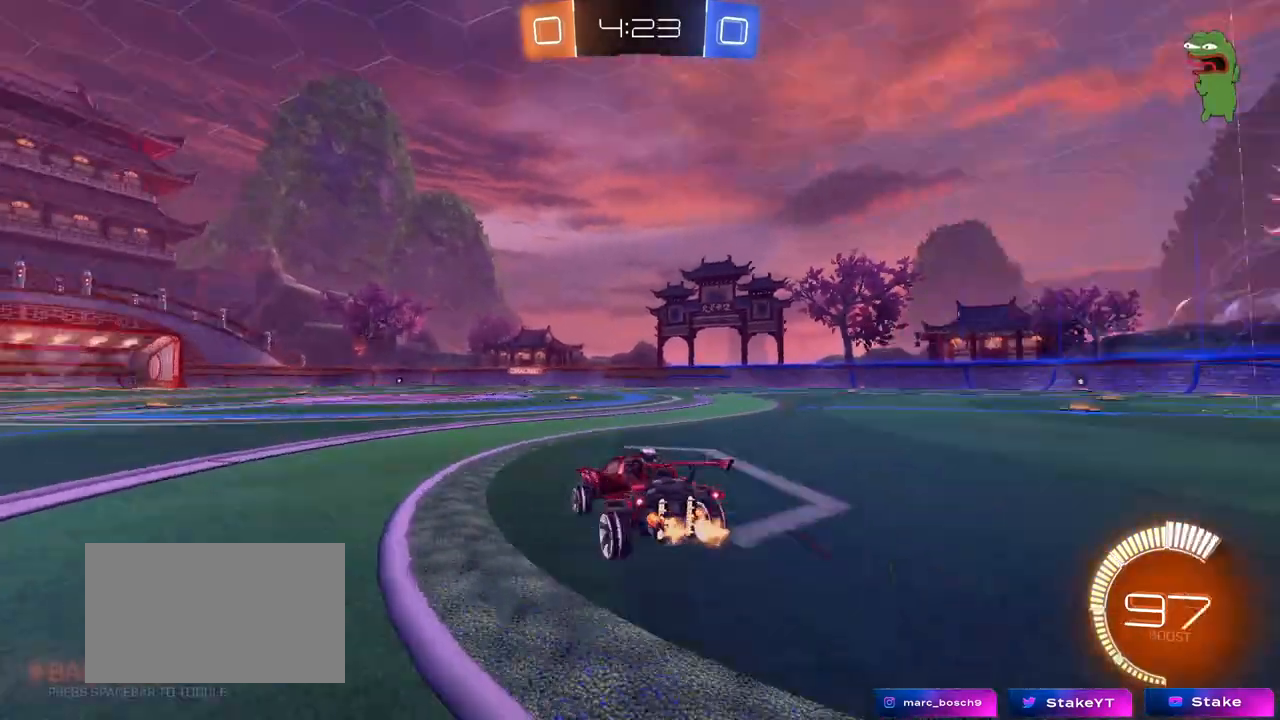
{"keys": ["w"], "mouse": [], "mouse_move": "still", "events": [[150, "space", "up"], [383, "a", "up"]]}
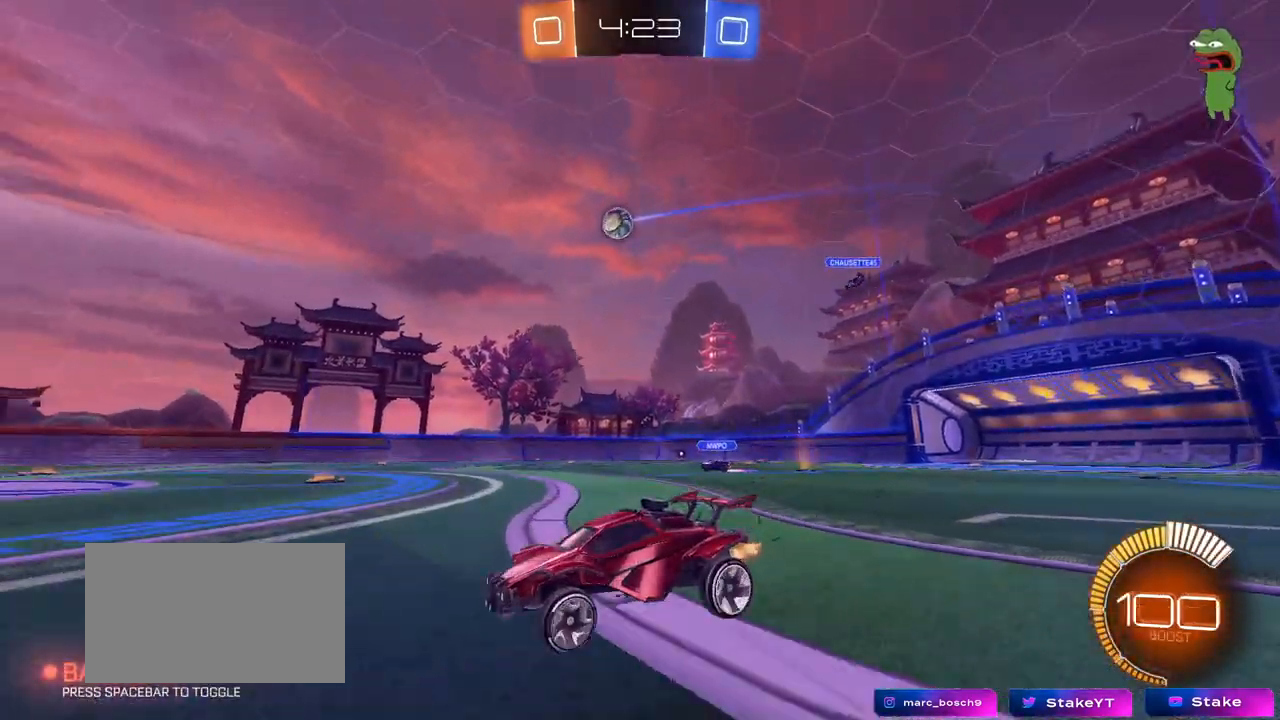
{"keys": ["w"], "mouse": [], "mouse_move": "still", "events": []}
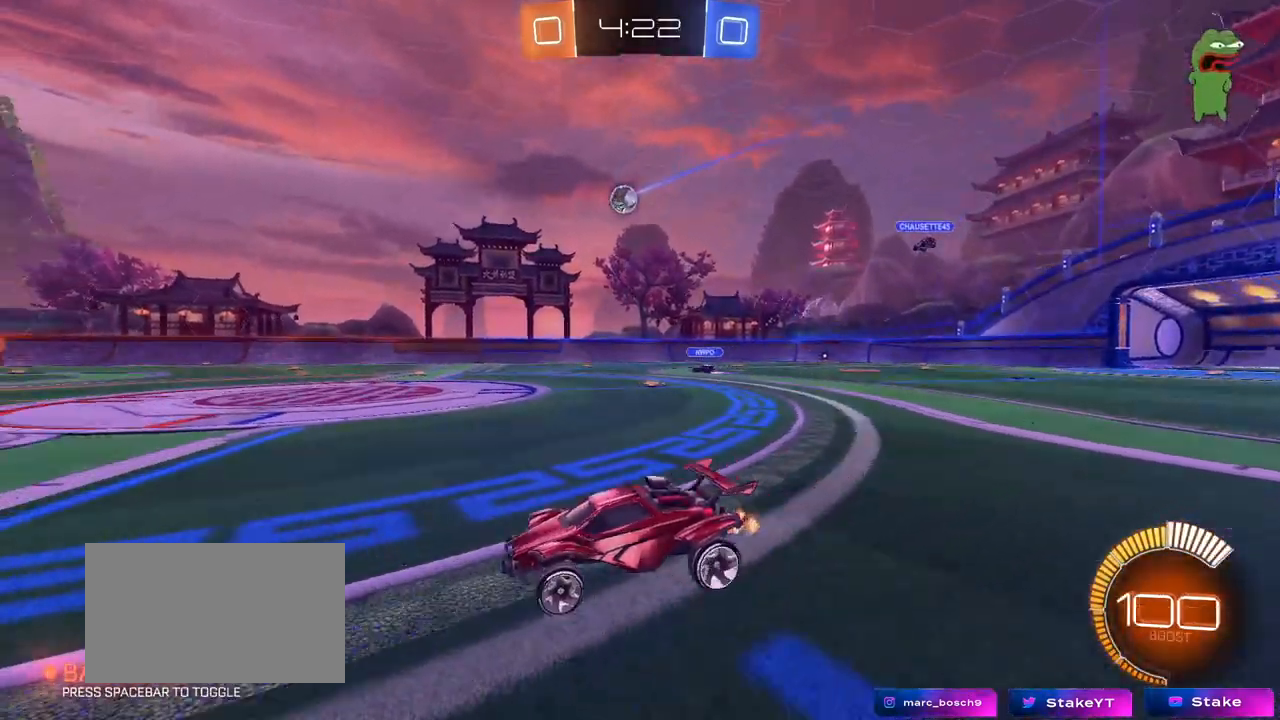
{"keys": ["w"], "mouse": [], "mouse_move": "still", "events": []}
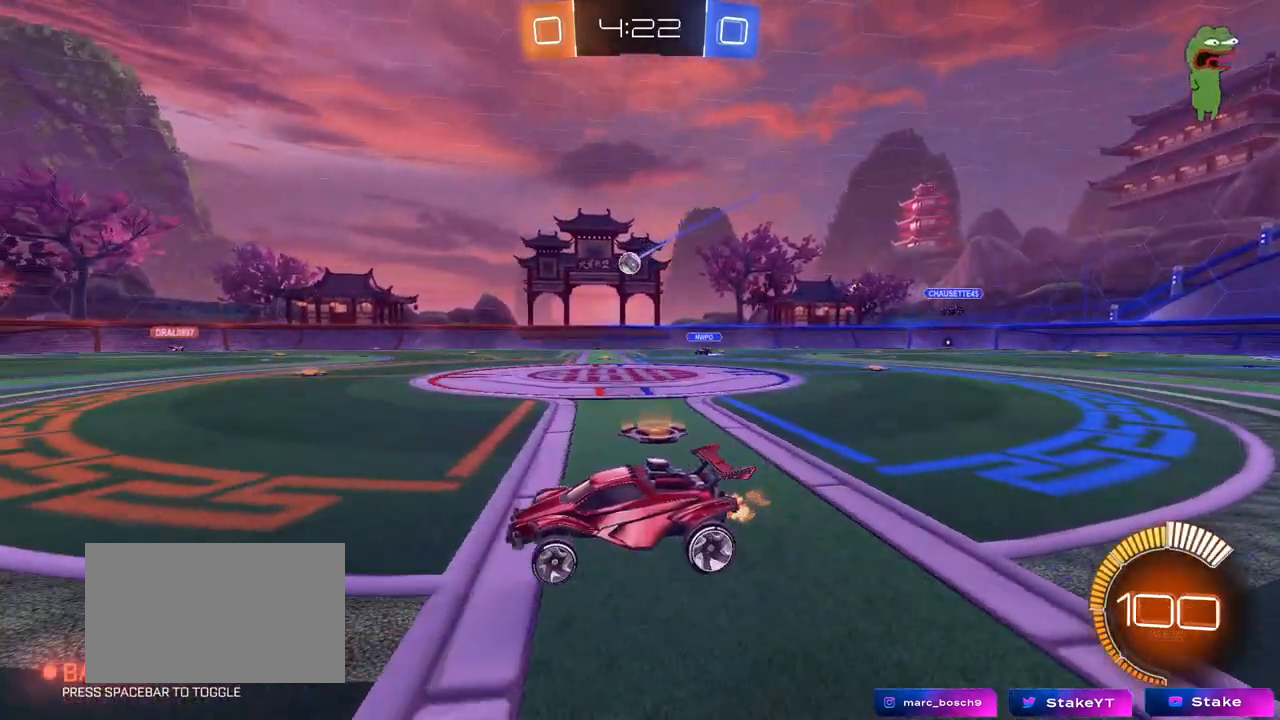
{"keys": ["d", "w"], "mouse": [], "mouse_move": "still", "events": [[467, "d", "down"]]}
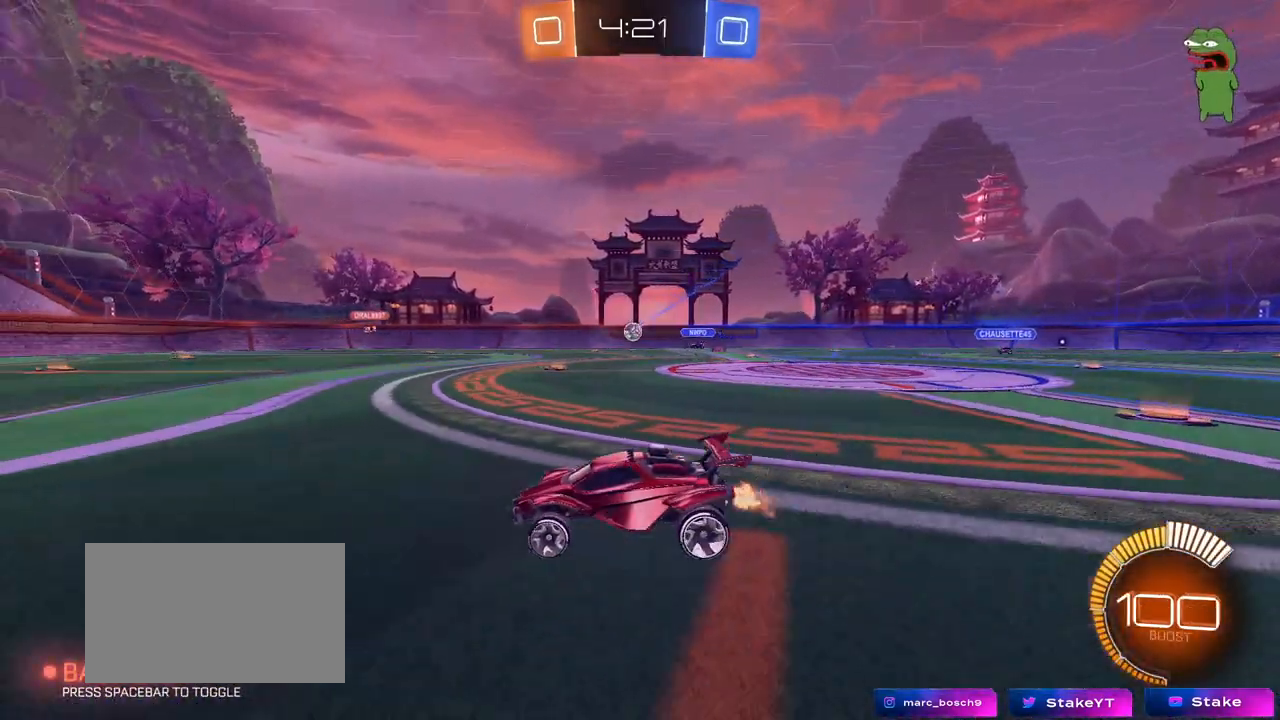
{"keys": ["w"], "mouse": [], "mouse_move": "still", "events": [[117, "shift", "down"], [200, "shift", "up"], [433, "d", "up"]]}
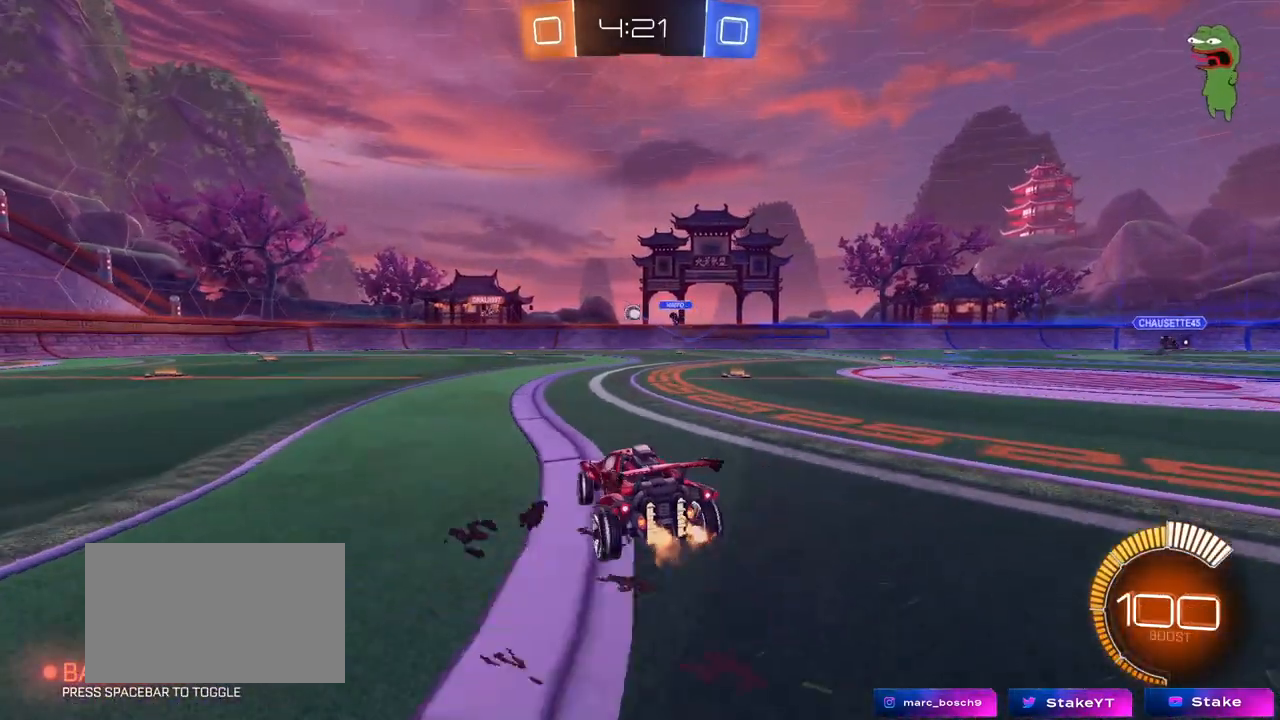
{"keys": ["a", "w"], "mouse": [], "mouse_move": "still", "events": [[133, "w", "up"], [267, "w", "down"], [317, "a", "down"]]}
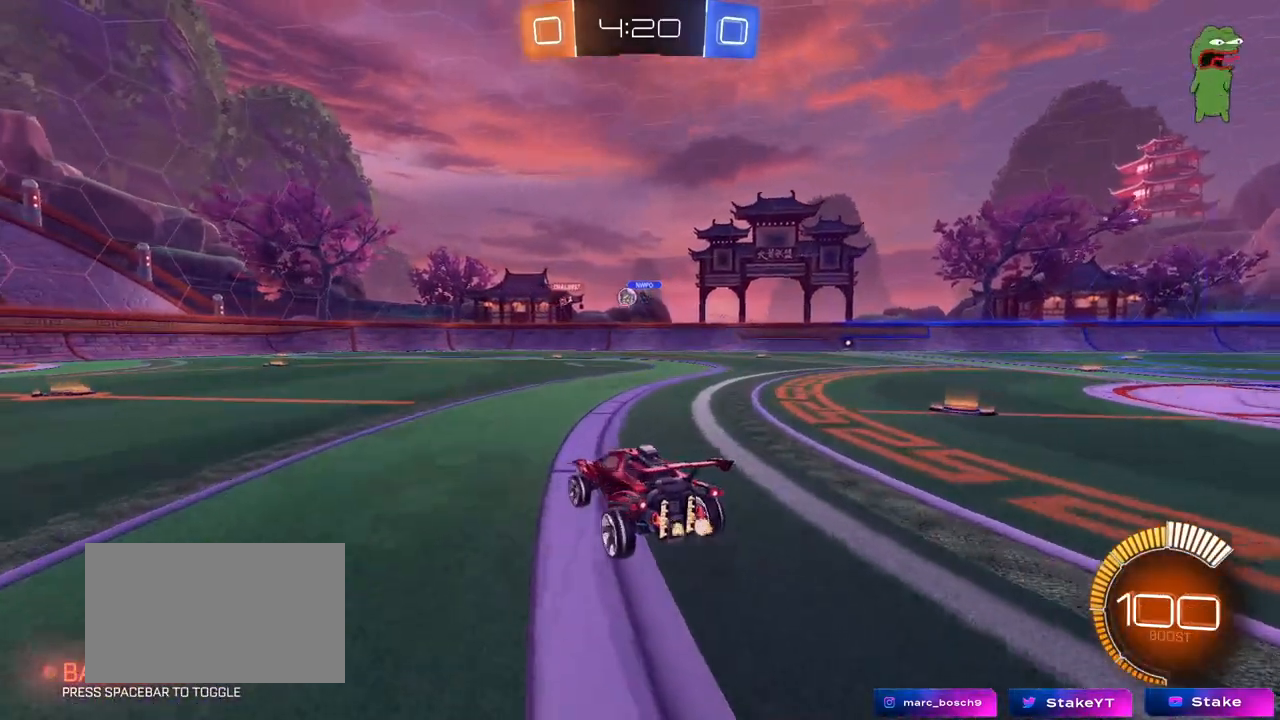
{"keys": ["d", "w"], "mouse": [], "mouse_move": "still", "events": [[150, "a", "up"], [183, "d", "down"], [383, "shift", "down"], [417, "shift", "up"]]}
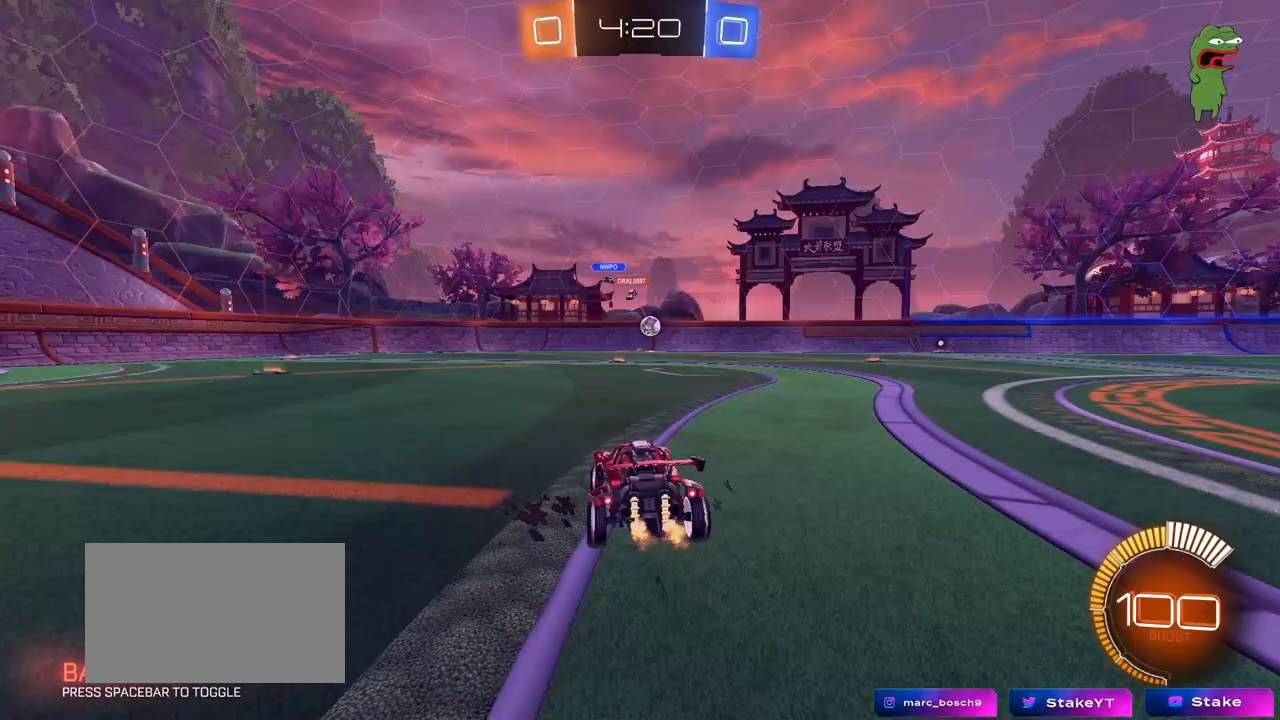
{"keys": ["d", "w"], "mouse": [], "mouse_move": "still", "events": [[17, "d", "up"], [150, "a", "down"], [300, "a", "up"], [483, "d", "down"]]}
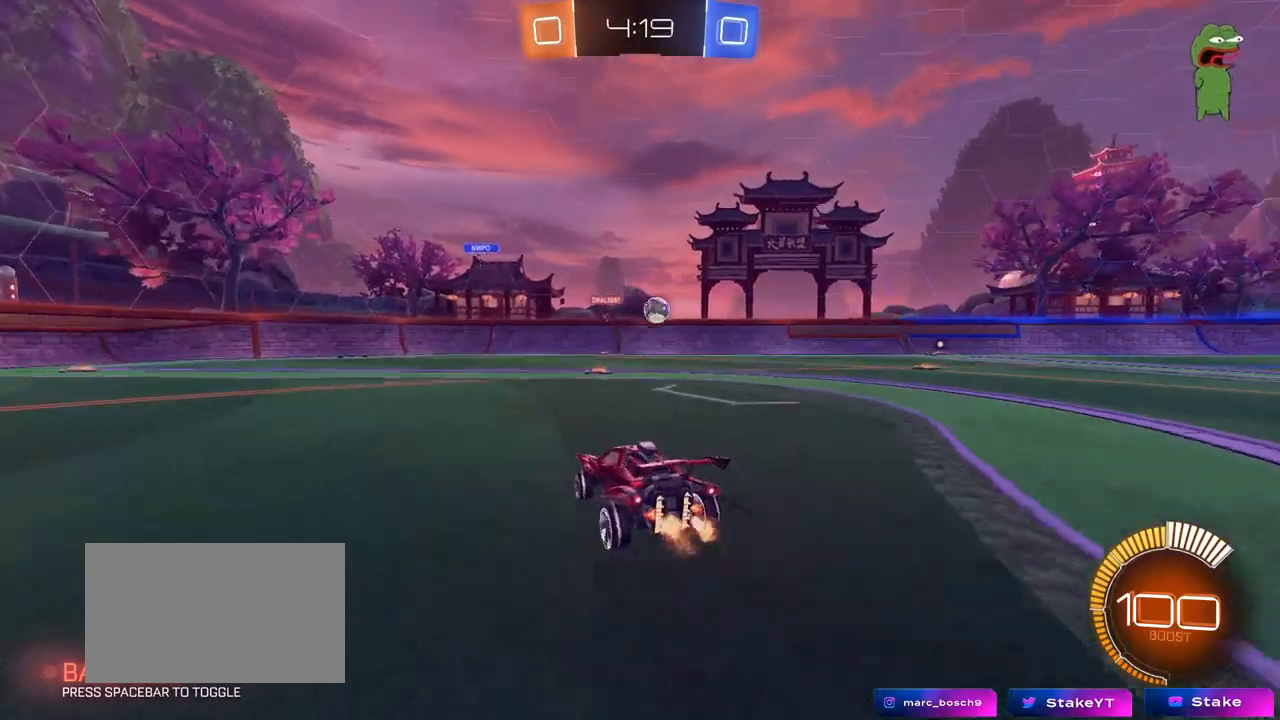
{"keys": ["w"], "mouse": ["left"], "mouse_move": "still", "events": [[33, "shift", "down"], [217, "shift", "up"], [400, "mouse_left", "down"], [450, "d", "up"]]}
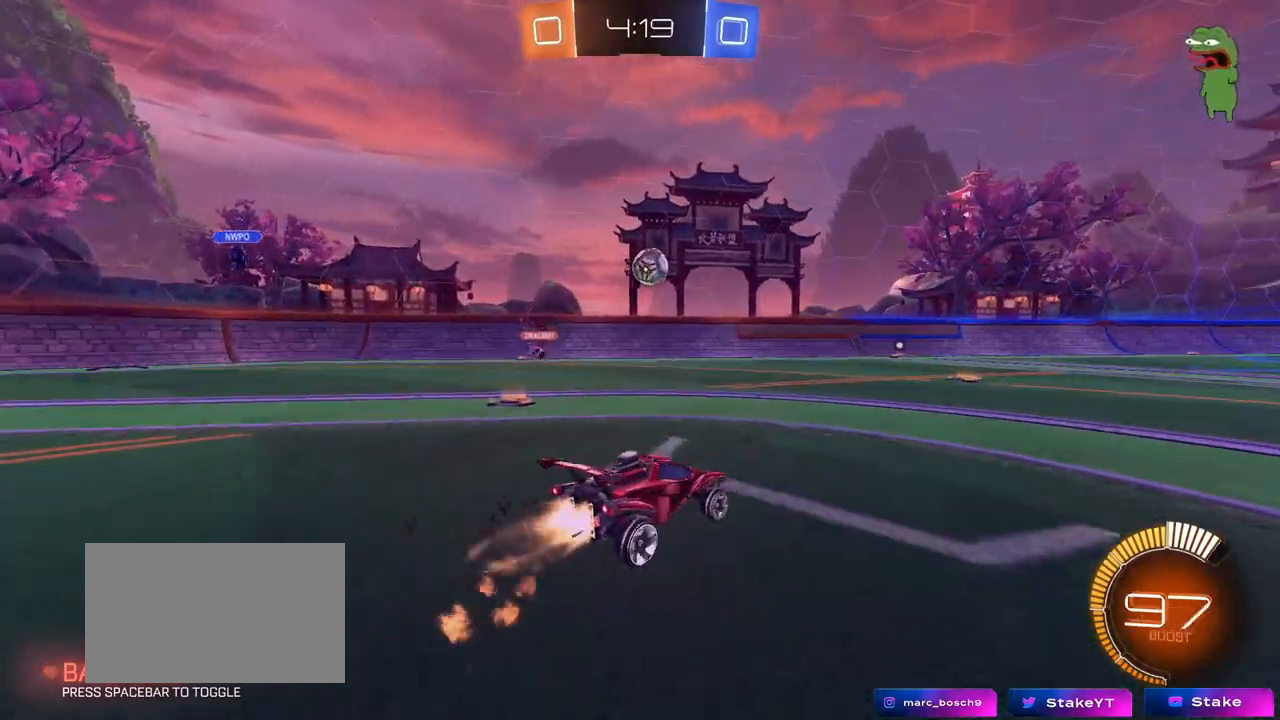
{"keys": ["a", "w"], "mouse": [], "mouse_move": "still", "events": [[383, "mouse_left", "up"], [467, "a", "down"]]}
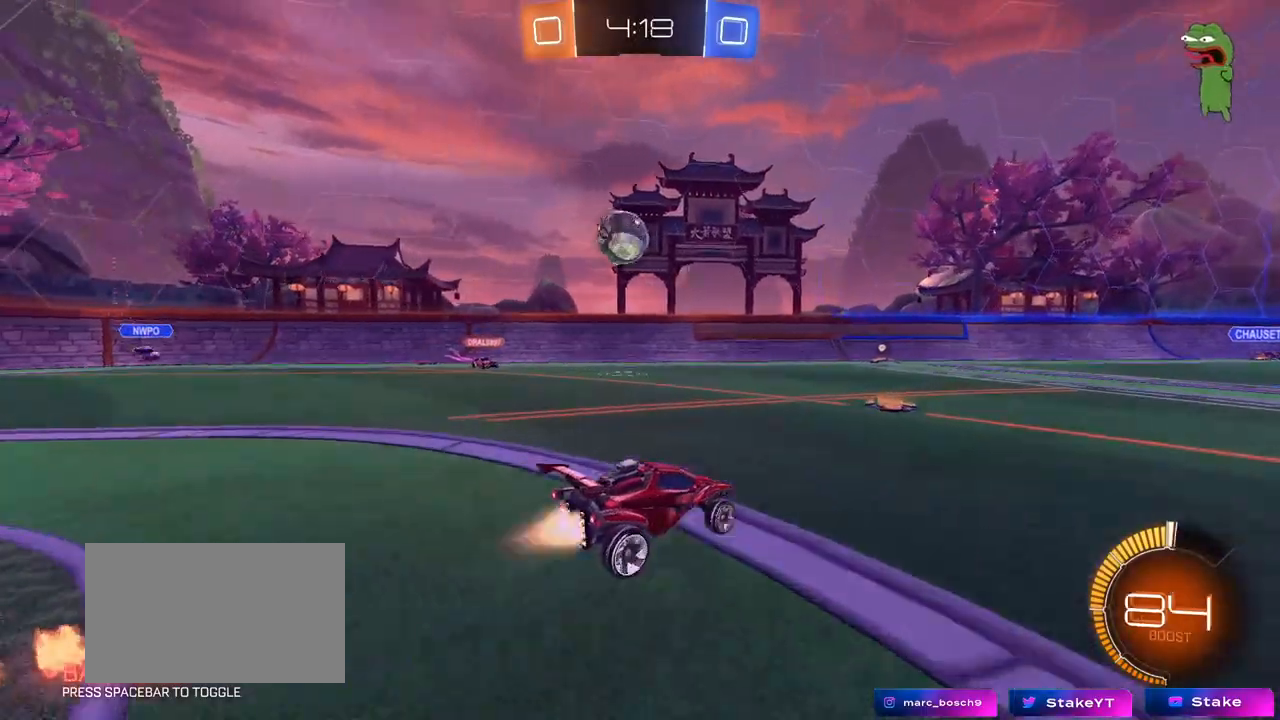
{"keys": ["w"], "mouse": ["left"], "mouse_move": "still", "events": [[17, "a", "up"], [17, "mouse_left", "down"], [67, "space", "down"], [117, "d", "down"], [250, "d", "up"], [250, "space", "up"]]}
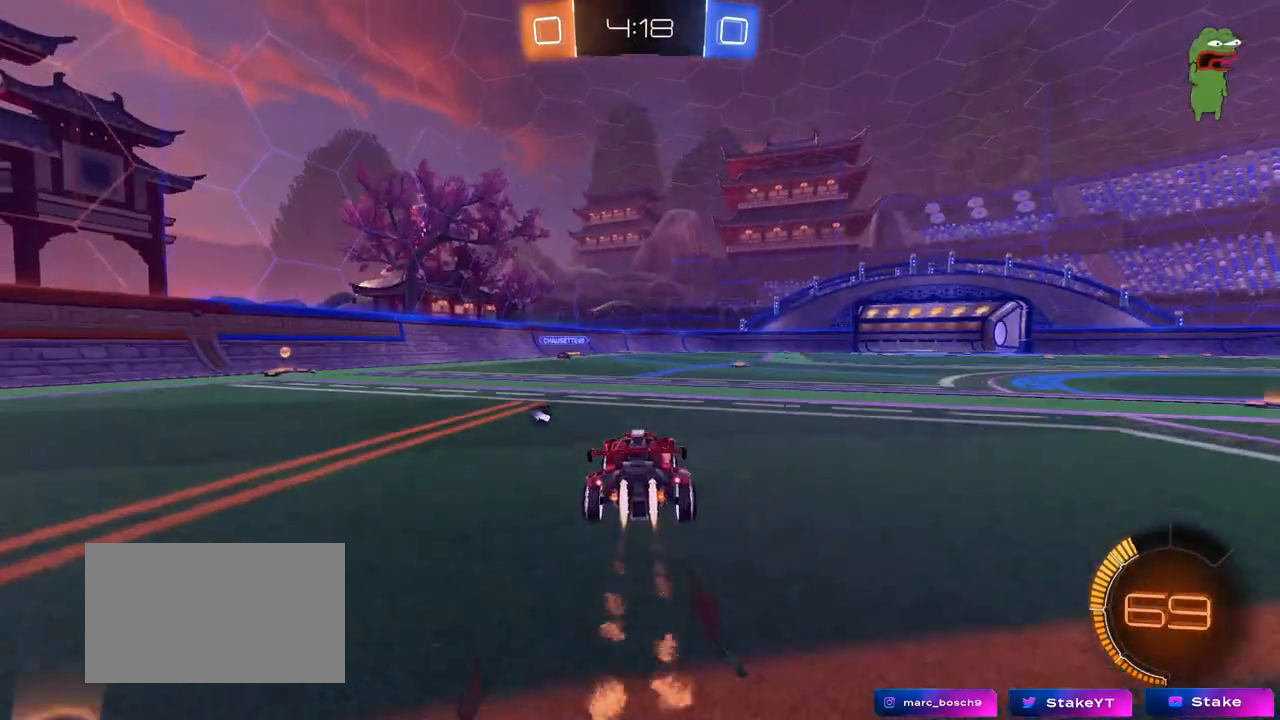
{"keys": ["w"], "mouse": [], "mouse_move": "still", "events": [[167, "d", "down"], [217, "mouse_left", "up"], [317, "d", "up"], [367, "mouse_left", "down"], [500, "mouse_left", "up"]]}
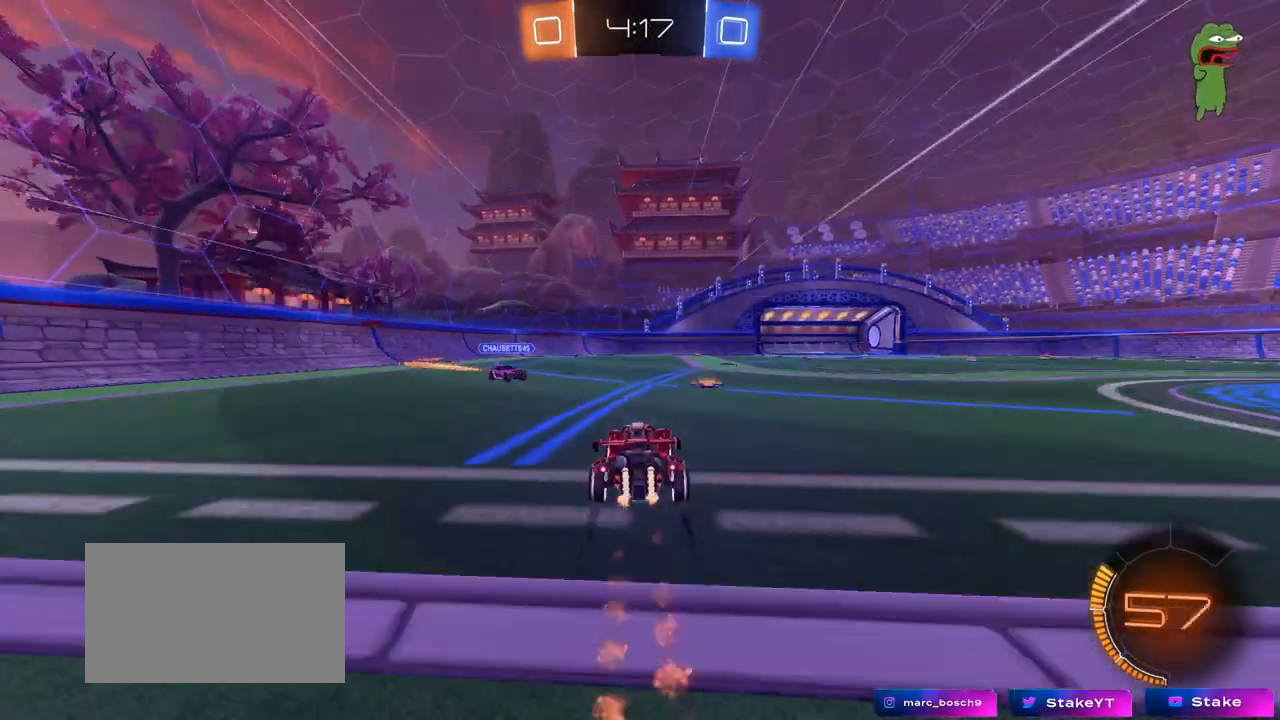
{"keys": ["d", "w"], "mouse": ["left"], "mouse_move": "still", "events": [[183, "d", "down"], [183, "mouse_left", "down"], [333, "shift", "down"], [417, "shift", "up"]]}